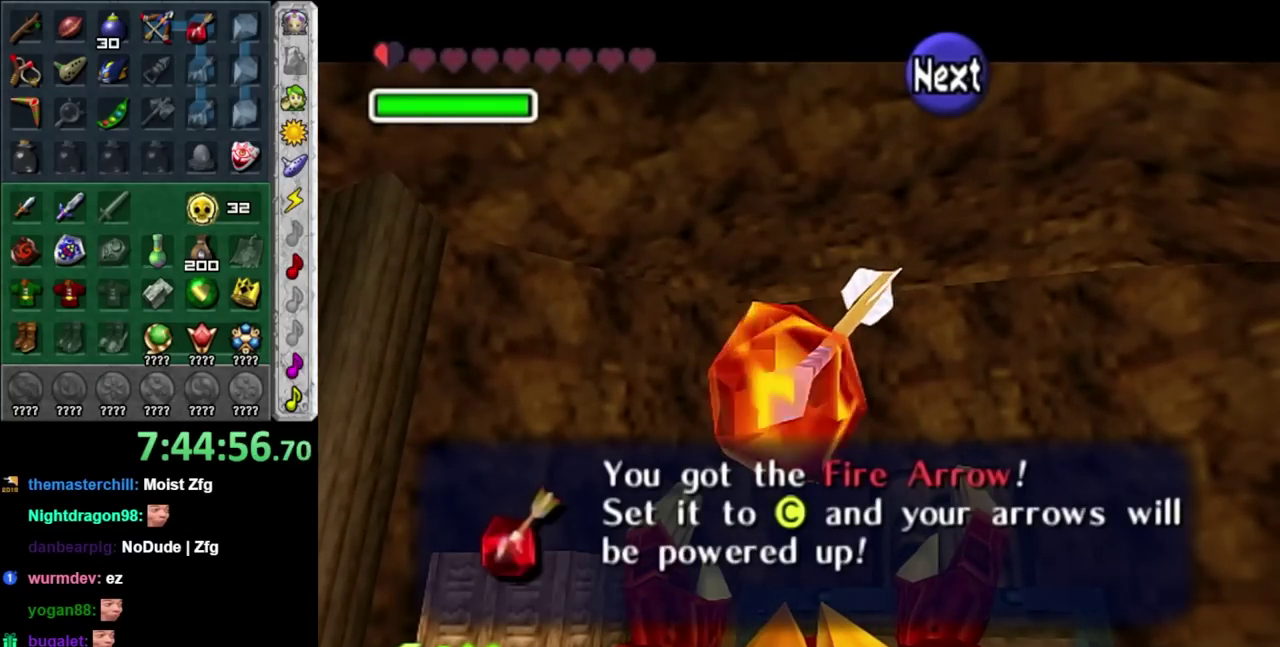
Gameplay with a controller (Nintendo layout); each line is a JSON object with the inputs held at the frame after it. "events" lists button and stick changes between this image and that frame as [ms after this image, input, new state], when the widget could be followed in between. Not read: L2 L3 R3.
{"buttons": [], "left_stick": "up", "right_stick": "center", "events": [[150, "A", "down"], [300, "A", "up"], [367, "A", "down"], [417, "A", "up"], [417, "left_stick", "up"]]}
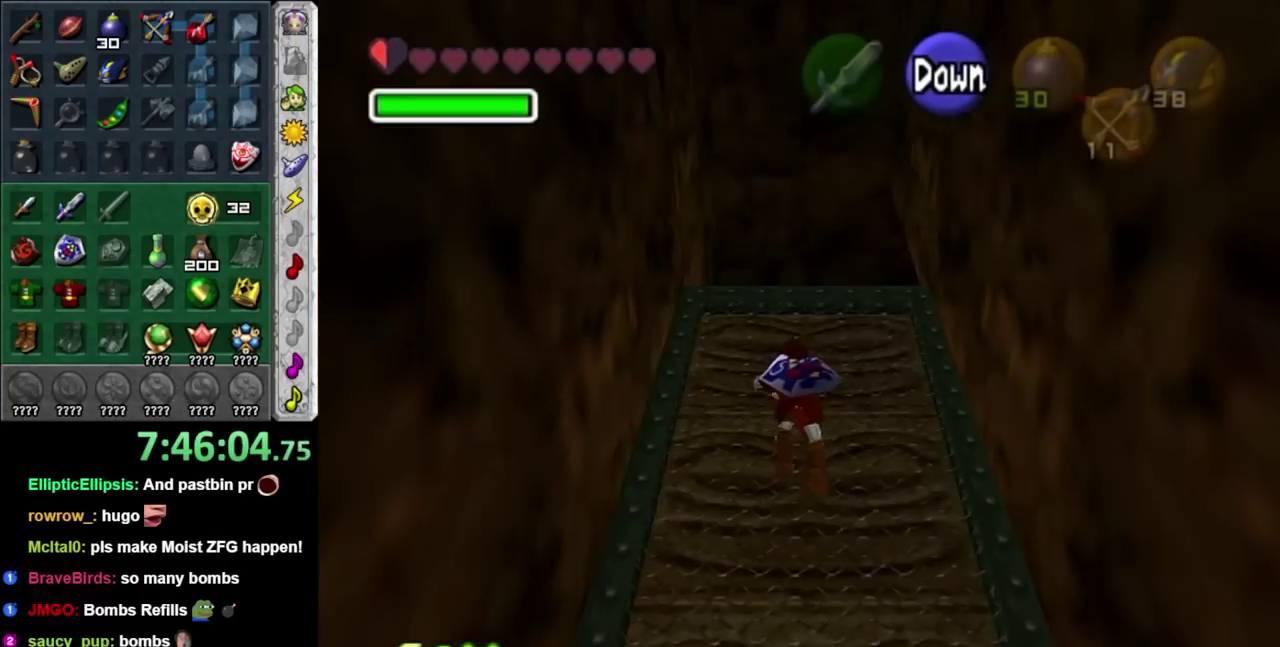
{"buttons": [], "left_stick": "up", "right_stick": "center", "events": []}
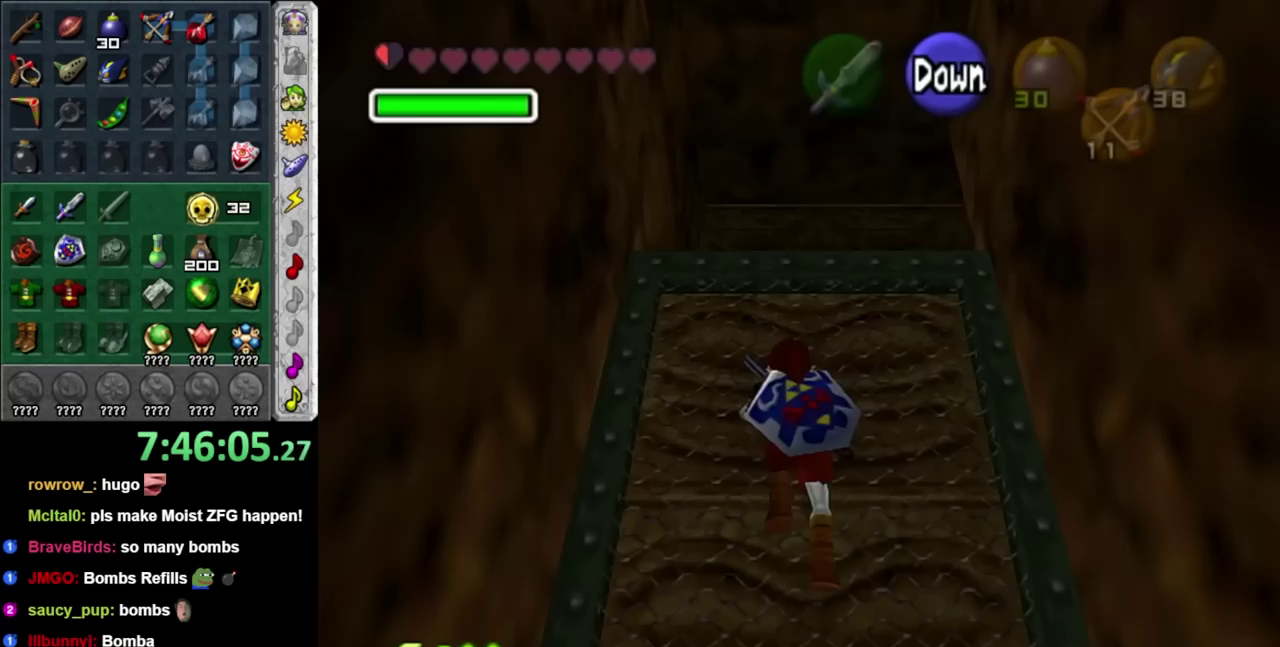
{"buttons": [], "left_stick": "up", "right_stick": "center", "events": []}
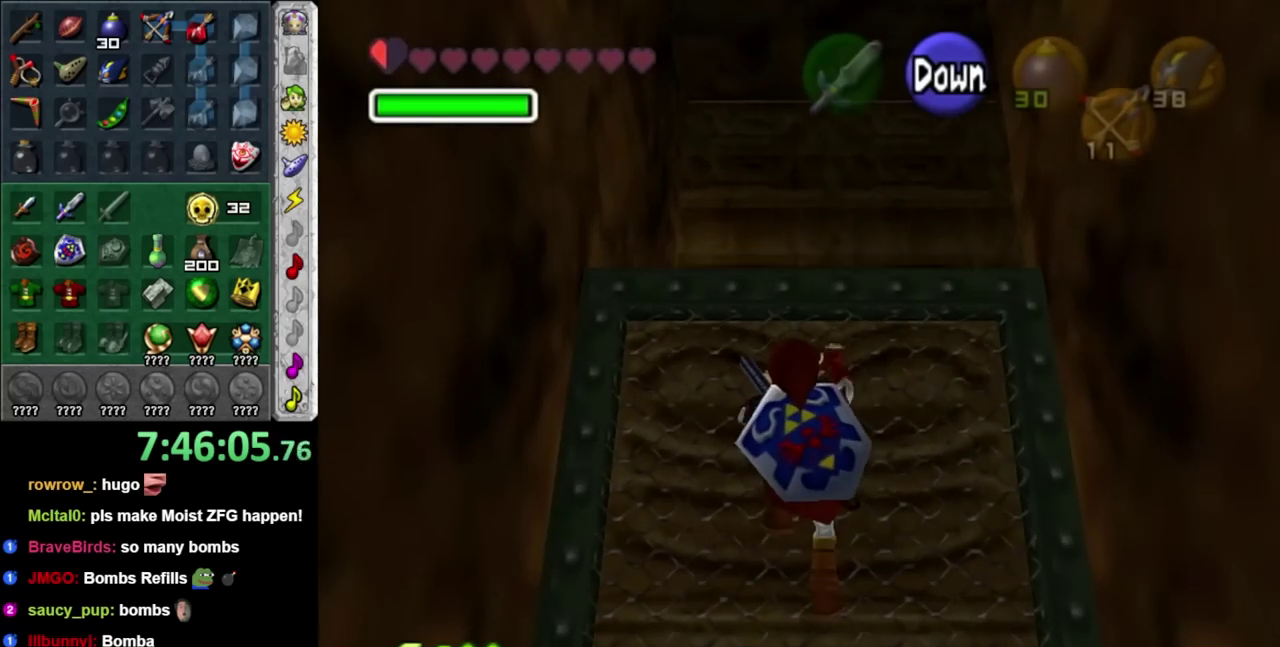
{"buttons": [], "left_stick": "up", "right_stick": "center", "events": []}
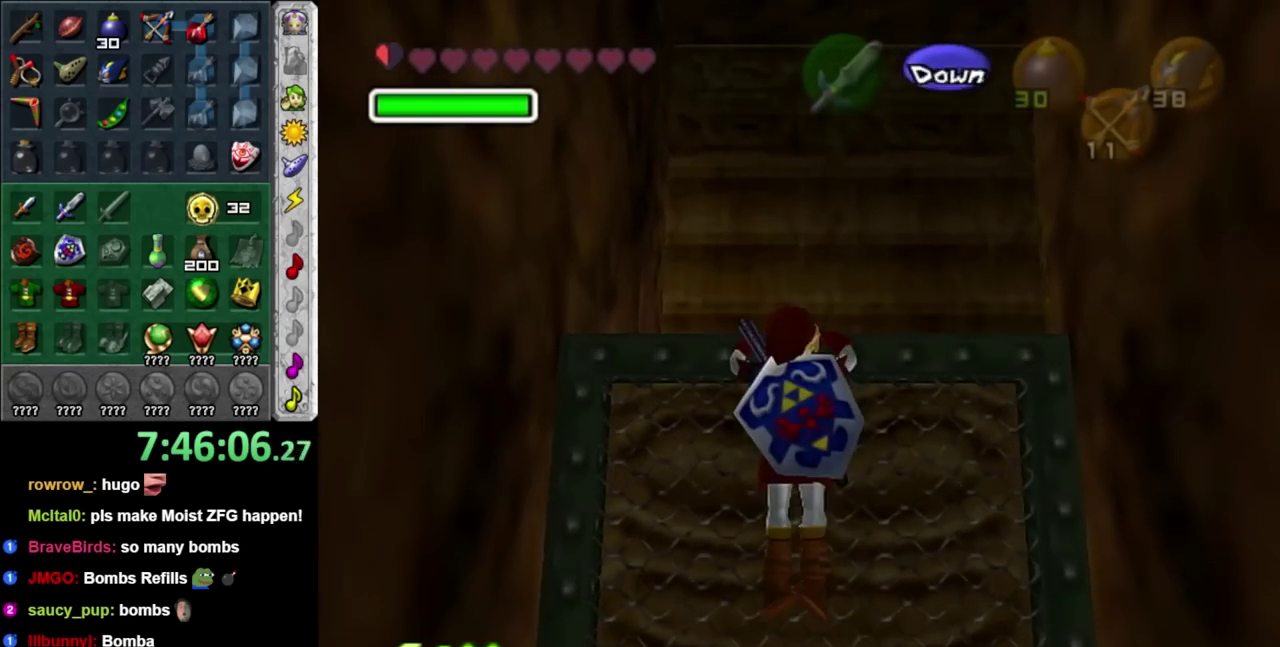
{"buttons": [], "left_stick": "center", "right_stick": "center", "events": [[333, "left_stick", "center"]]}
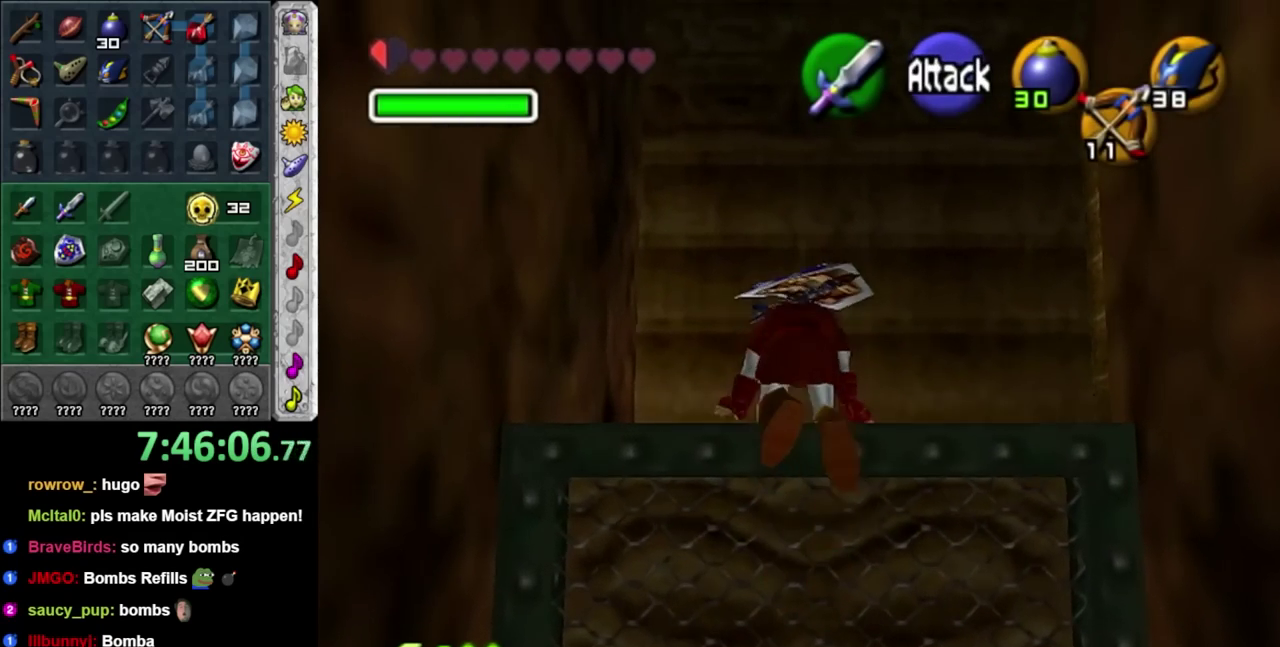
{"buttons": ["L1"], "left_stick": "center", "right_stick": "center", "events": [[283, "left_stick", "right"], [400, "L1", "down"], [400, "left_stick", "center"]]}
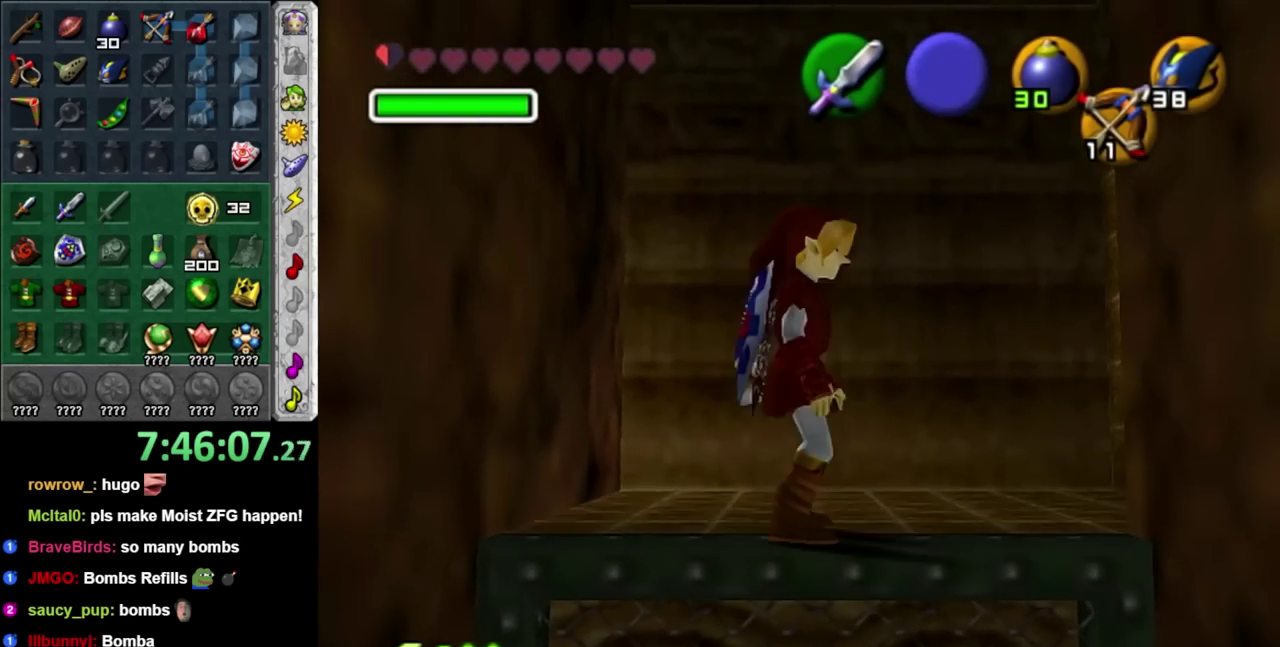
{"buttons": [], "left_stick": "up-left", "right_stick": "center", "events": [[117, "L1", "up"], [250, "left_stick", "up-left"]]}
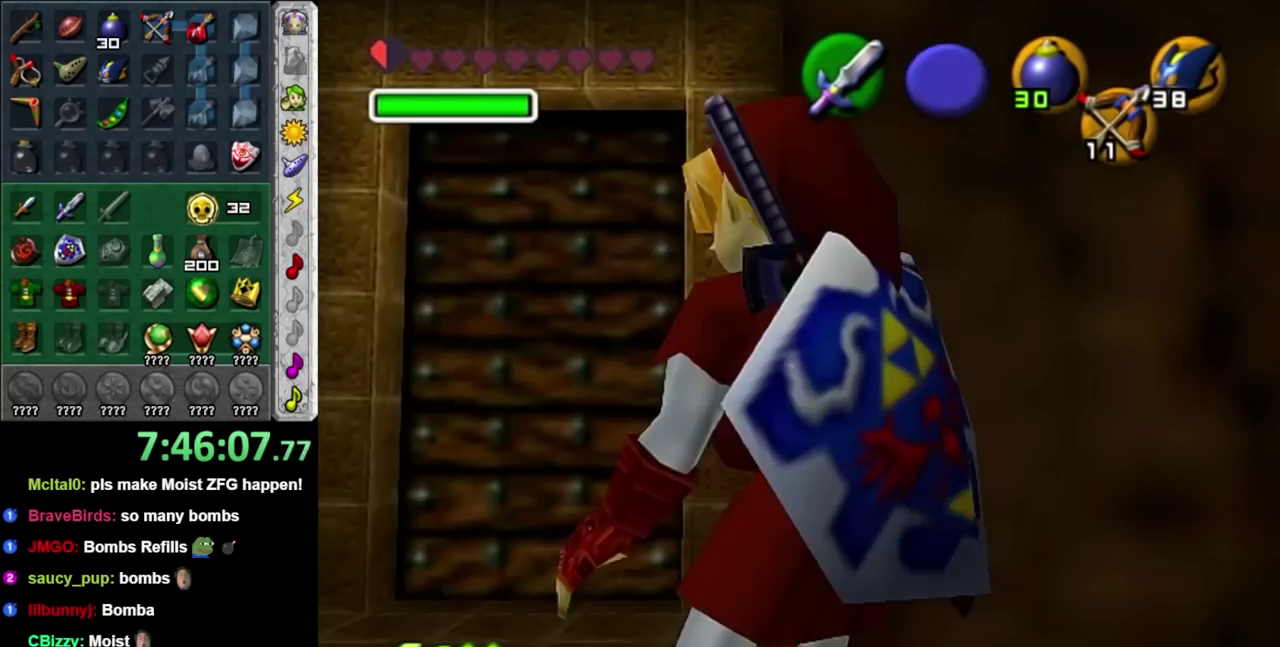
{"buttons": [], "left_stick": "up", "right_stick": "center", "events": [[217, "left_stick", "up"]]}
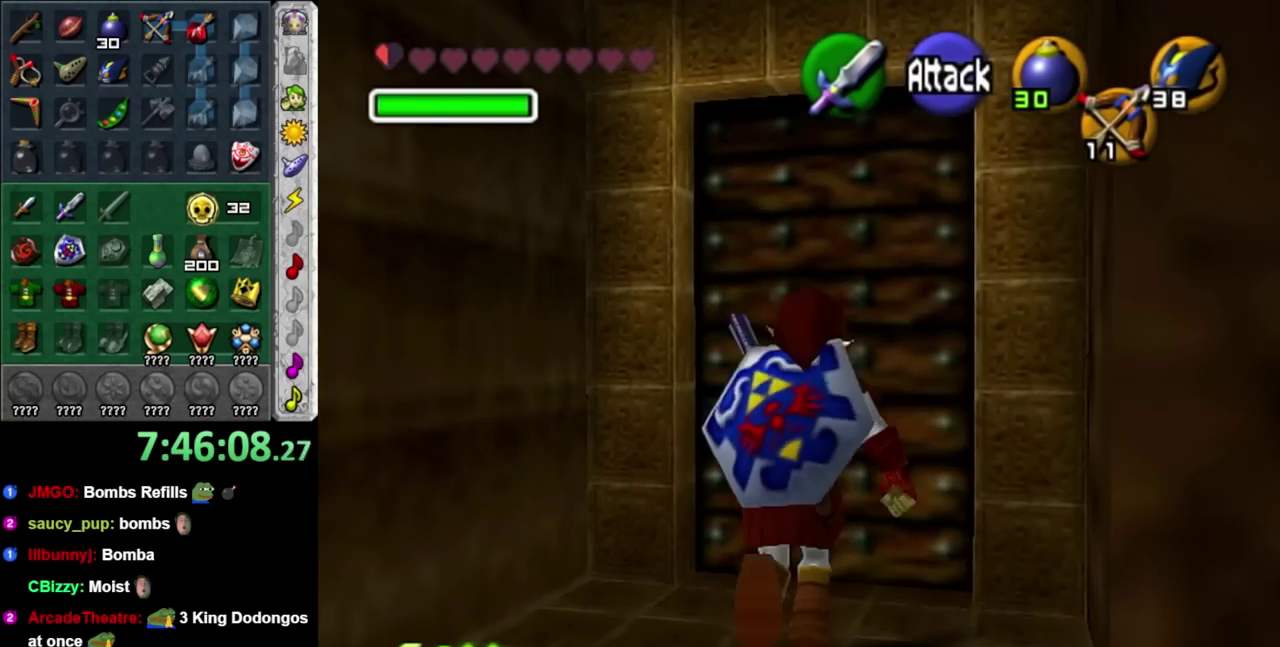
{"buttons": ["A"], "left_stick": "center", "right_stick": "center", "events": [[100, "A", "down"], [100, "left_stick", "center"], [150, "A", "up"], [250, "A", "down"], [350, "A", "up"], [433, "A", "down"]]}
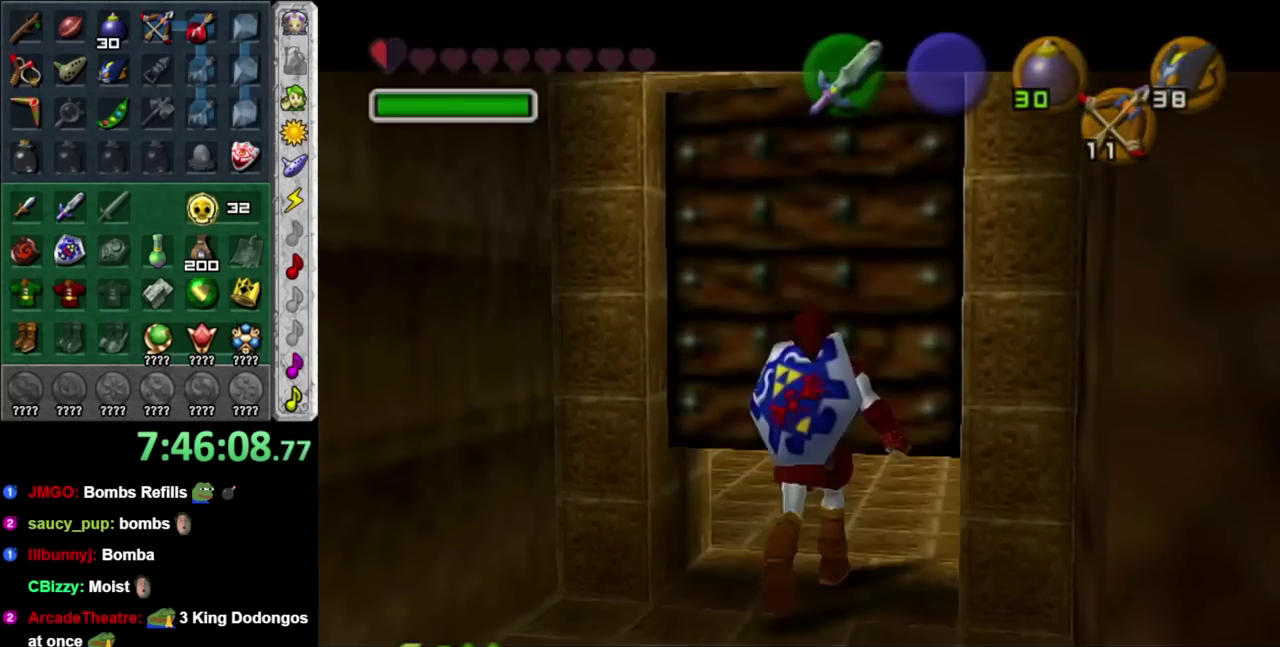
{"buttons": [], "left_stick": "center", "right_stick": "center", "events": [[33, "A", "up"], [83, "A", "down"], [217, "A", "up"]]}
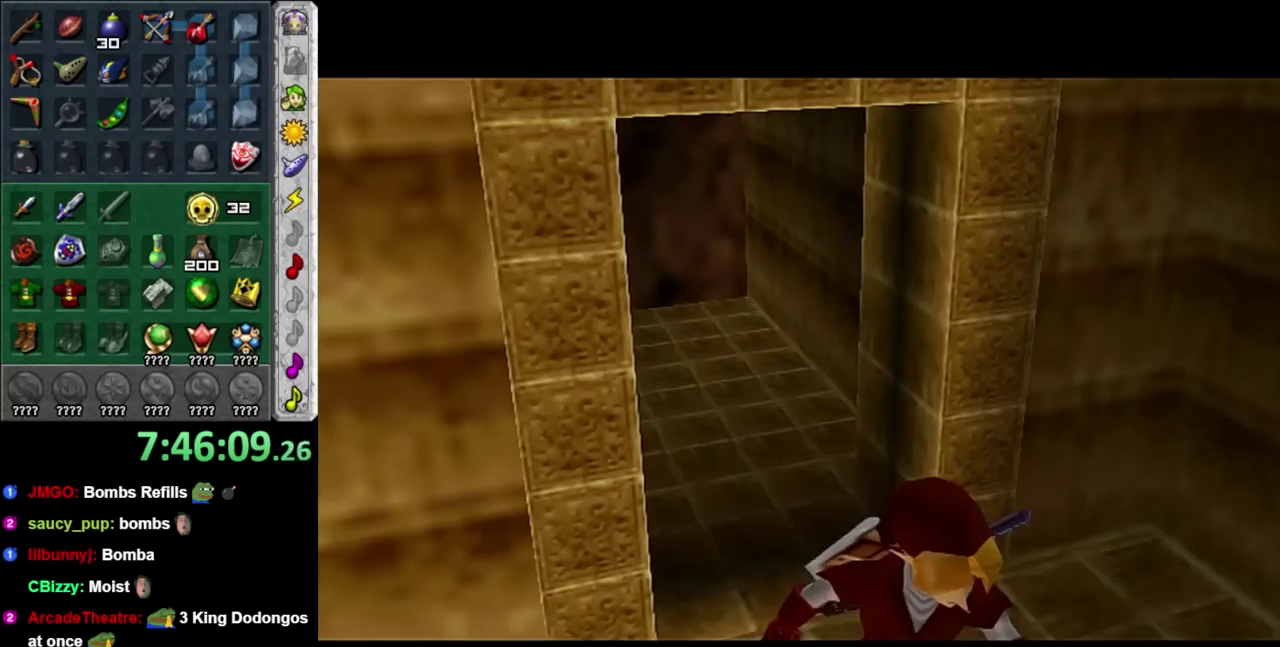
{"buttons": [], "left_stick": "center", "right_stick": "center", "events": []}
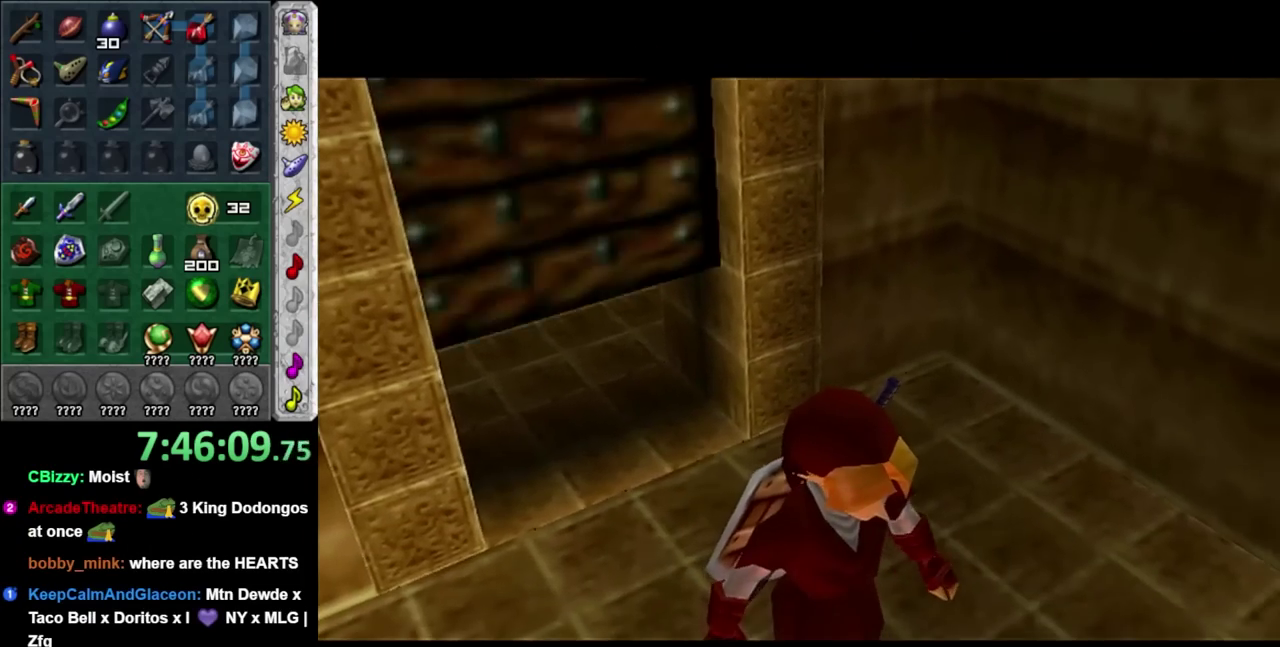
{"buttons": [], "left_stick": "right", "right_stick": "center", "events": [[467, "left_stick", "right"]]}
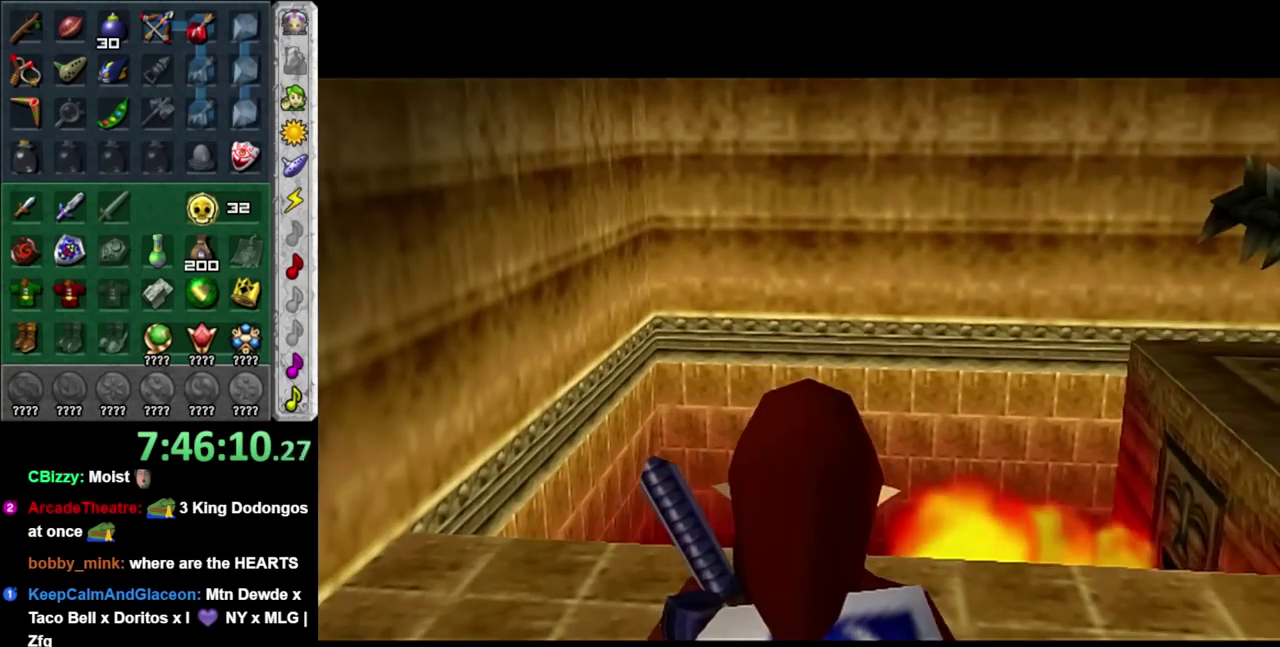
{"buttons": ["L1"], "left_stick": "center", "right_stick": "center", "events": [[100, "L1", "down"], [100, "left_stick", "center"]]}
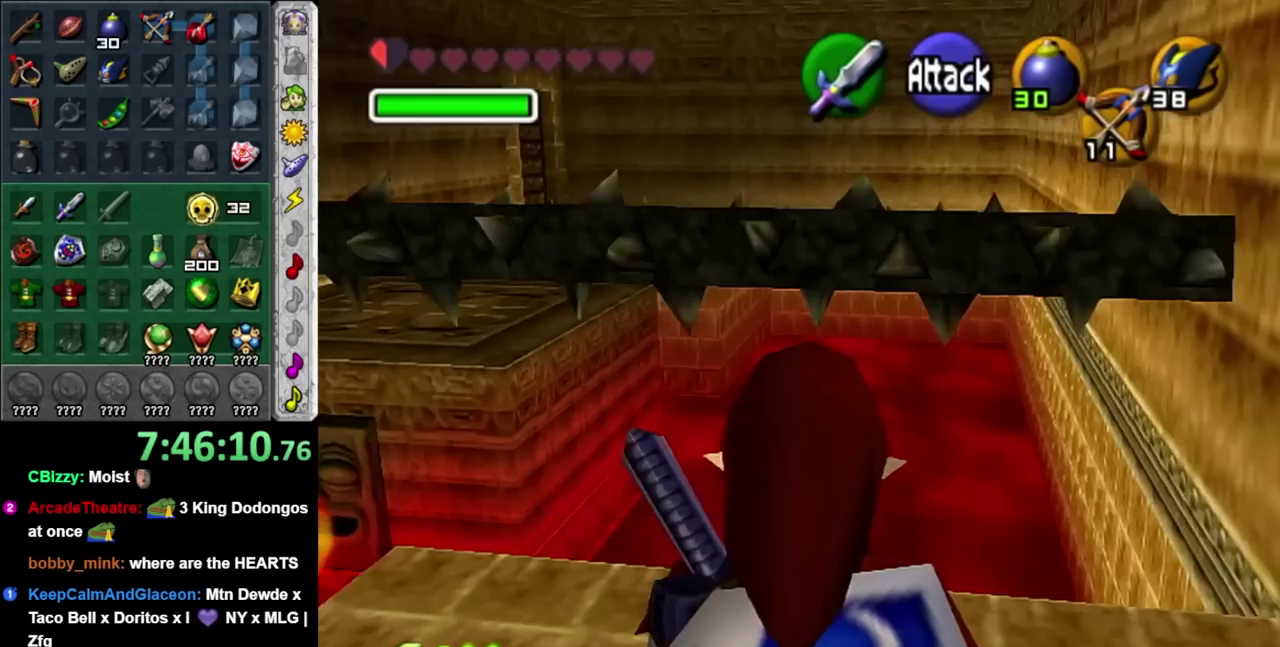
{"buttons": [], "left_stick": "up-left", "right_stick": "center", "events": [[67, "L1", "up"], [367, "left_stick", "up-left"]]}
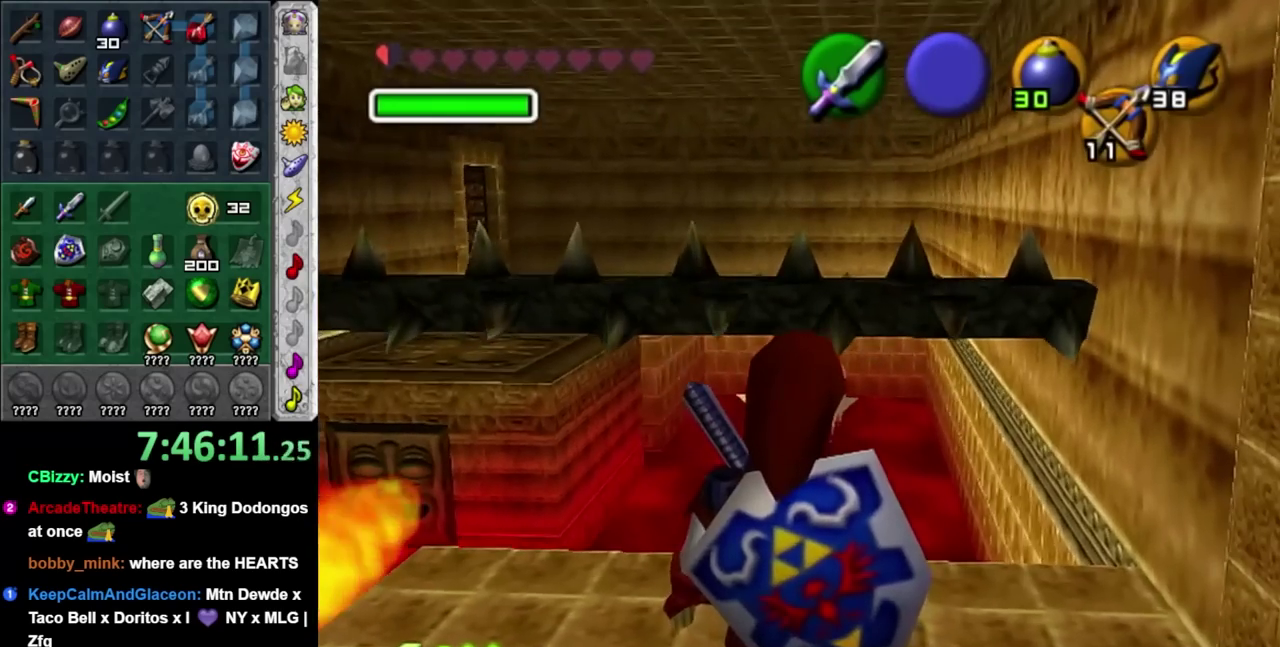
{"buttons": [], "left_stick": "center", "right_stick": "center", "events": [[33, "L1", "down"], [33, "left_stick", "center"], [250, "L1", "up"]]}
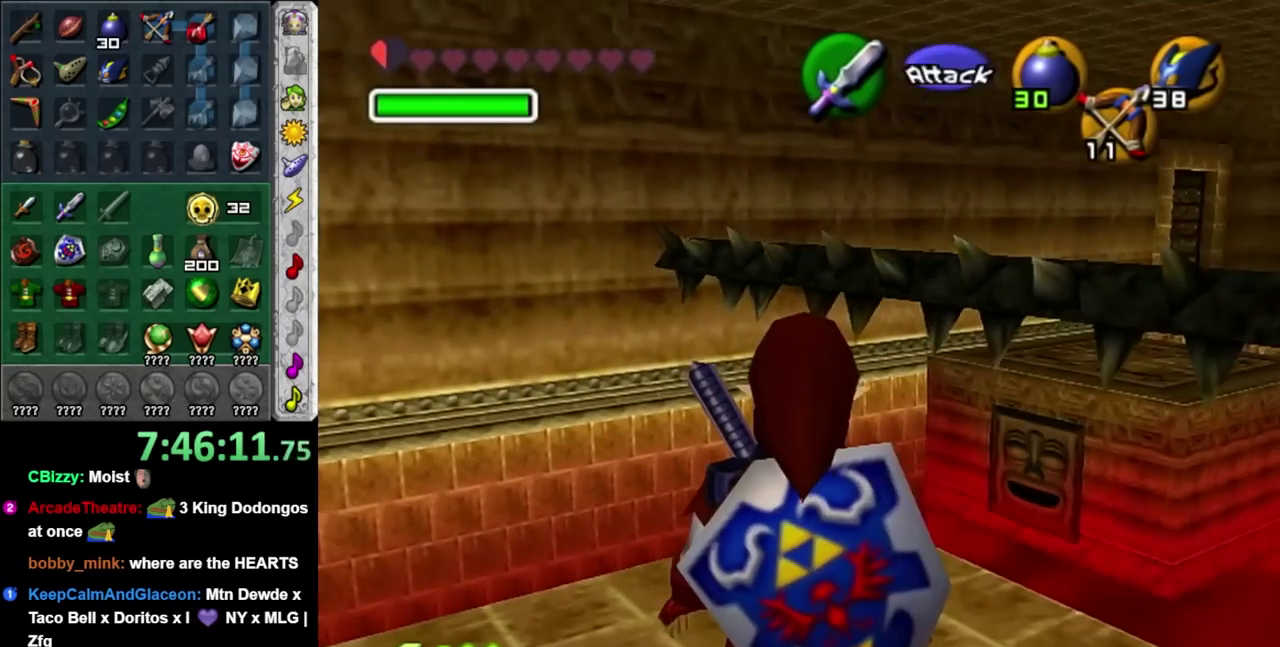
{"buttons": [], "left_stick": "center", "right_stick": "center", "events": [[83, "left_stick", "up-left"], [283, "left_stick", "center"]]}
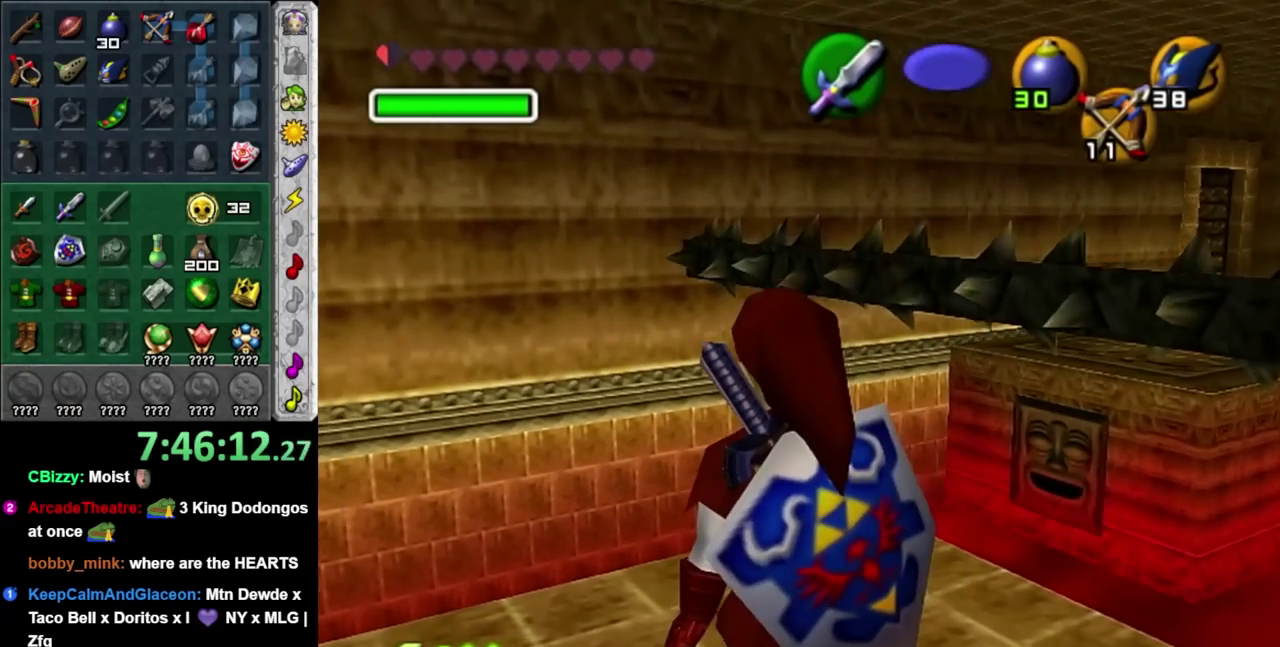
{"buttons": [], "left_stick": "center", "right_stick": "center", "events": []}
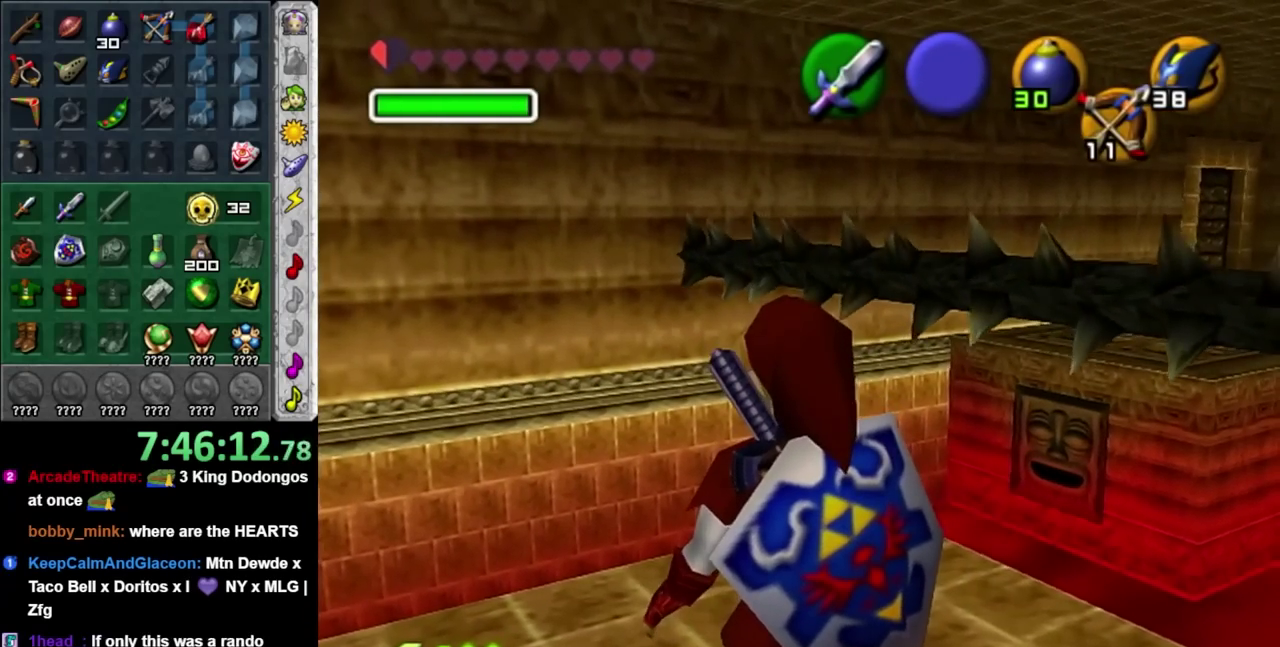
{"buttons": [], "left_stick": "up", "right_stick": "center", "events": [[400, "left_stick", "up"]]}
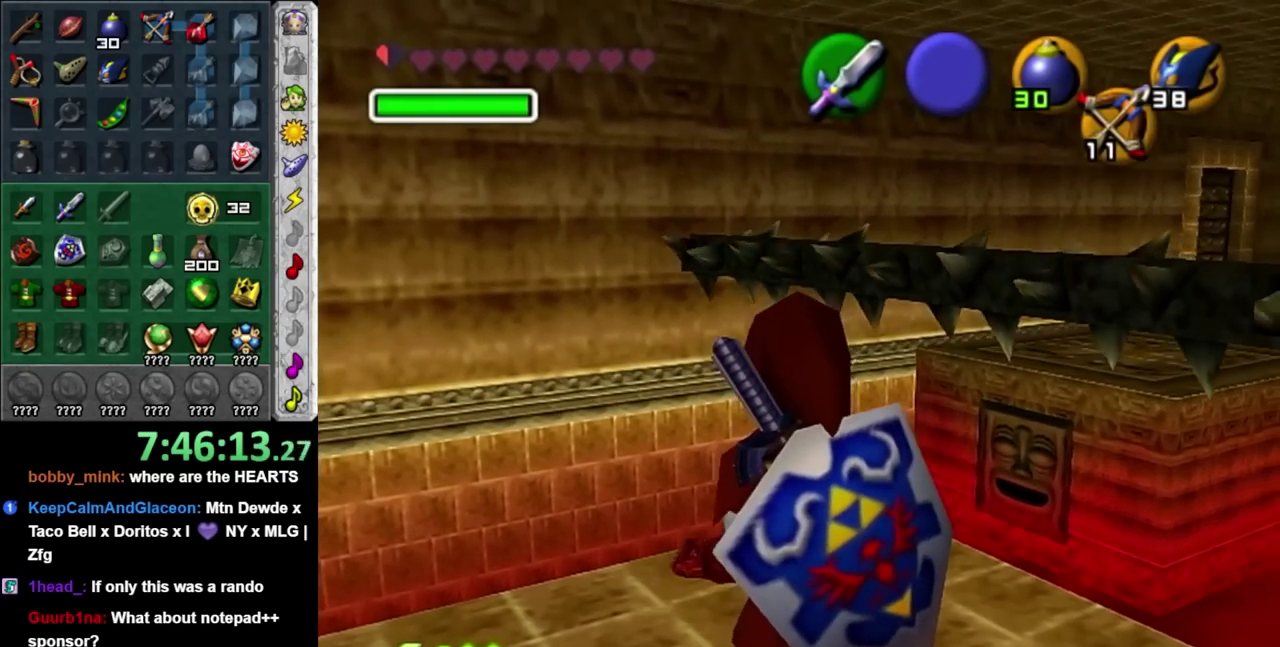
{"buttons": [], "left_stick": "center", "right_stick": "center", "events": [[133, "left_stick", "center"]]}
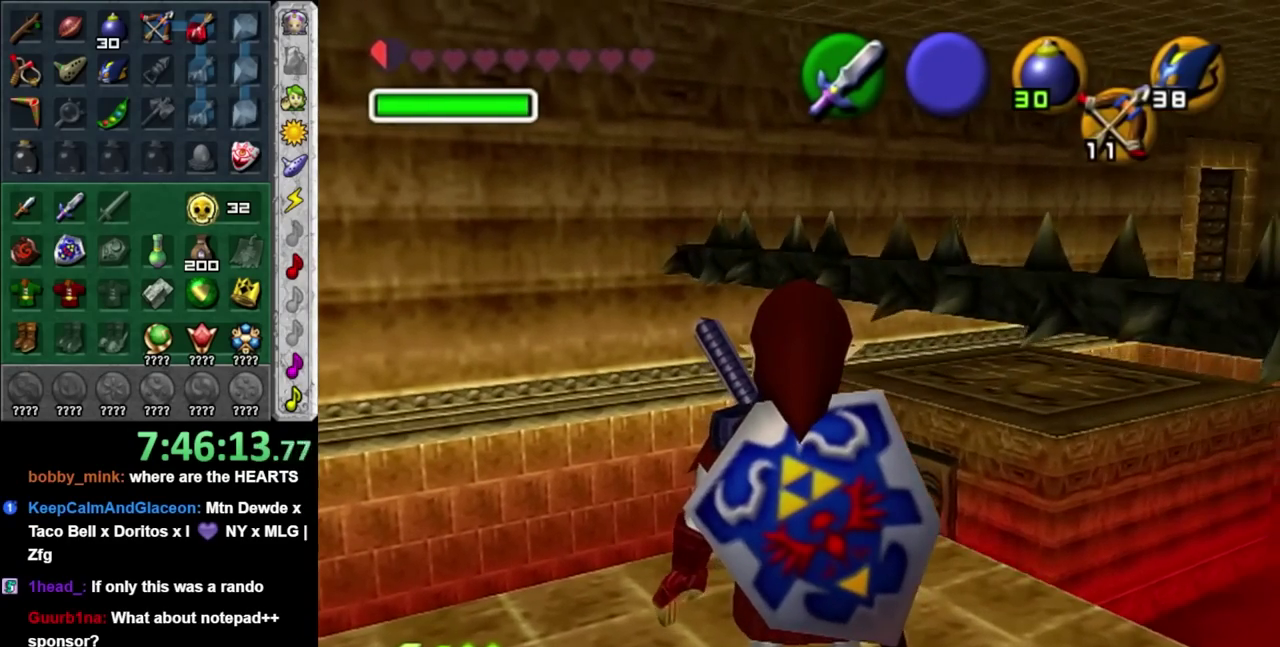
{"buttons": [], "left_stick": "up", "right_stick": "center", "events": [[433, "left_stick", "up"]]}
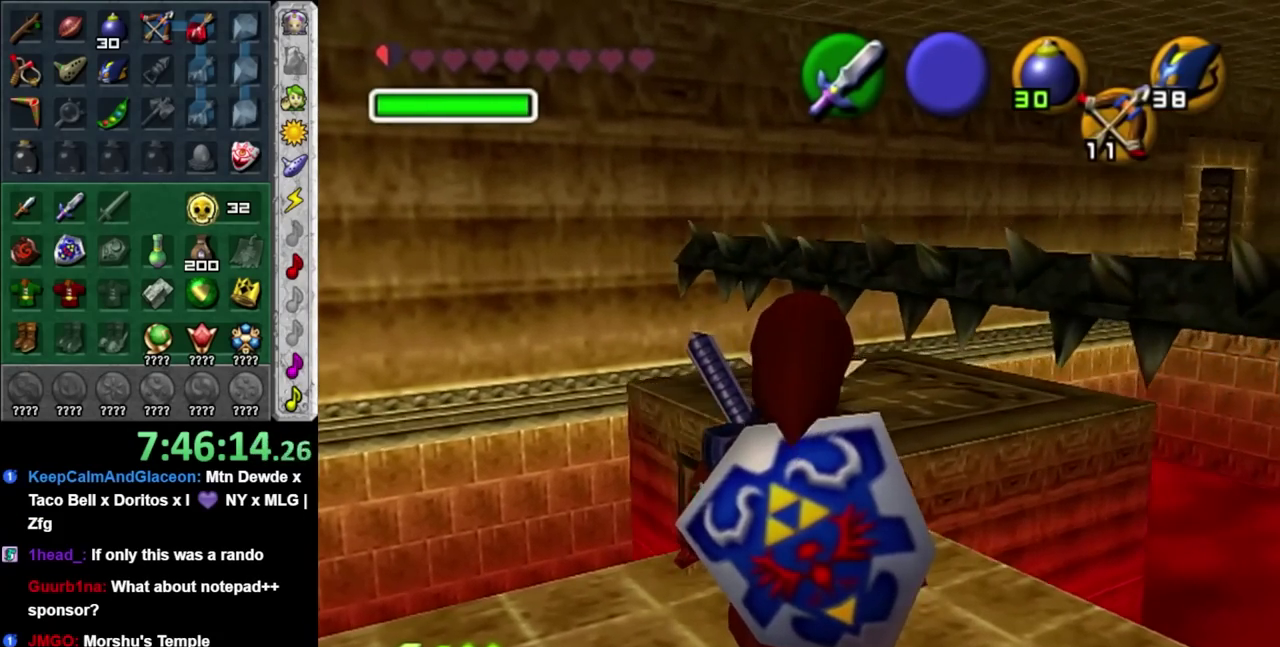
{"buttons": [], "left_stick": "center", "right_stick": "center", "events": [[33, "left_stick", "up-left"], [217, "left_stick", "center"]]}
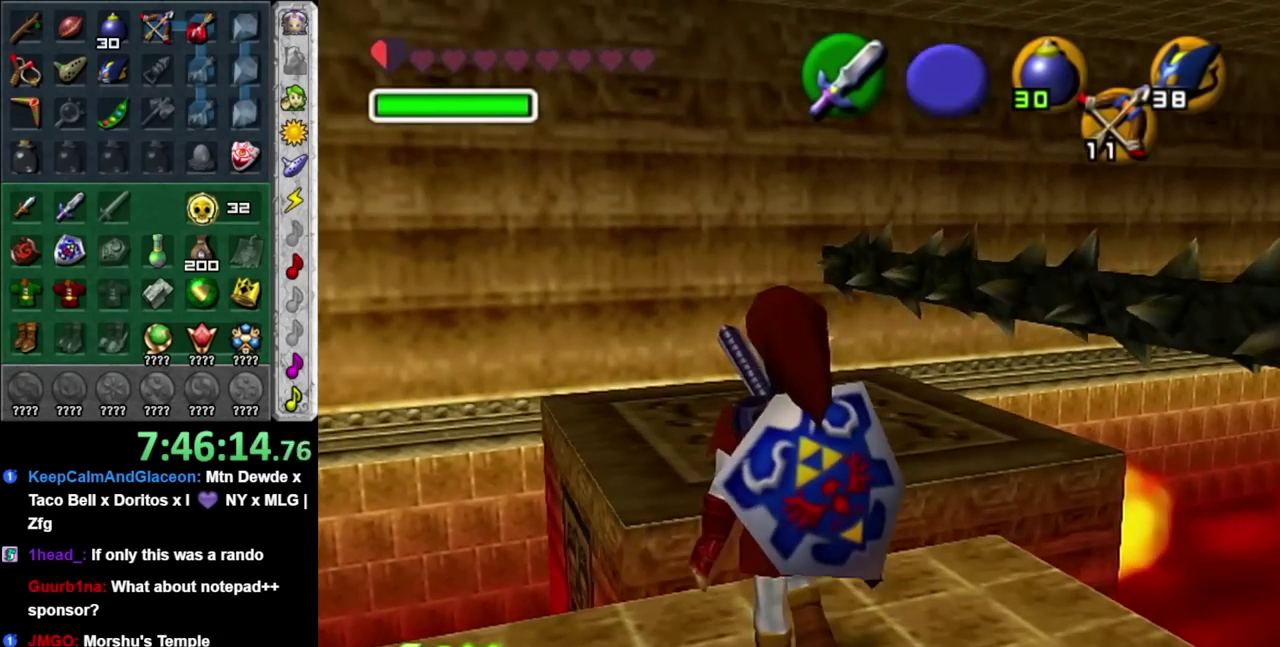
{"buttons": [], "left_stick": "center", "right_stick": "center", "events": []}
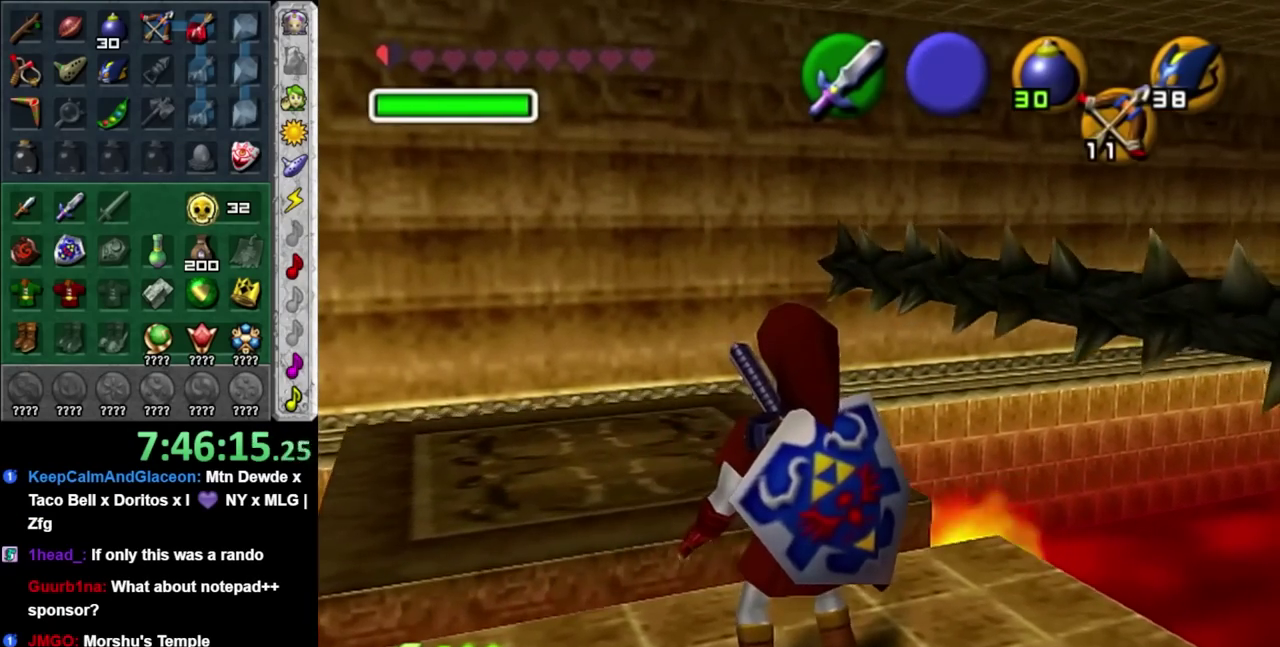
{"buttons": ["L1"], "left_stick": "center", "right_stick": "center", "events": [[183, "left_stick", "up-right"], [283, "L1", "down"], [317, "left_stick", "center"]]}
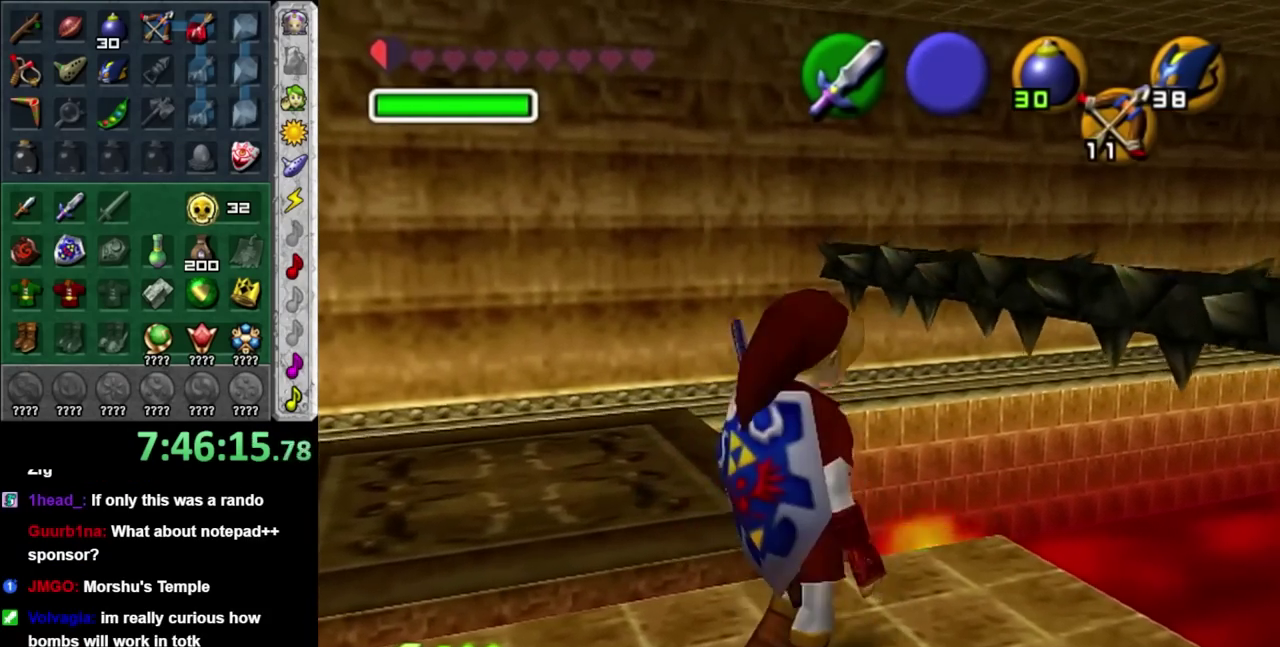
{"buttons": ["L1"], "left_stick": "center", "right_stick": "center", "events": [[67, "left_stick", "down-left"], [317, "left_stick", "center"]]}